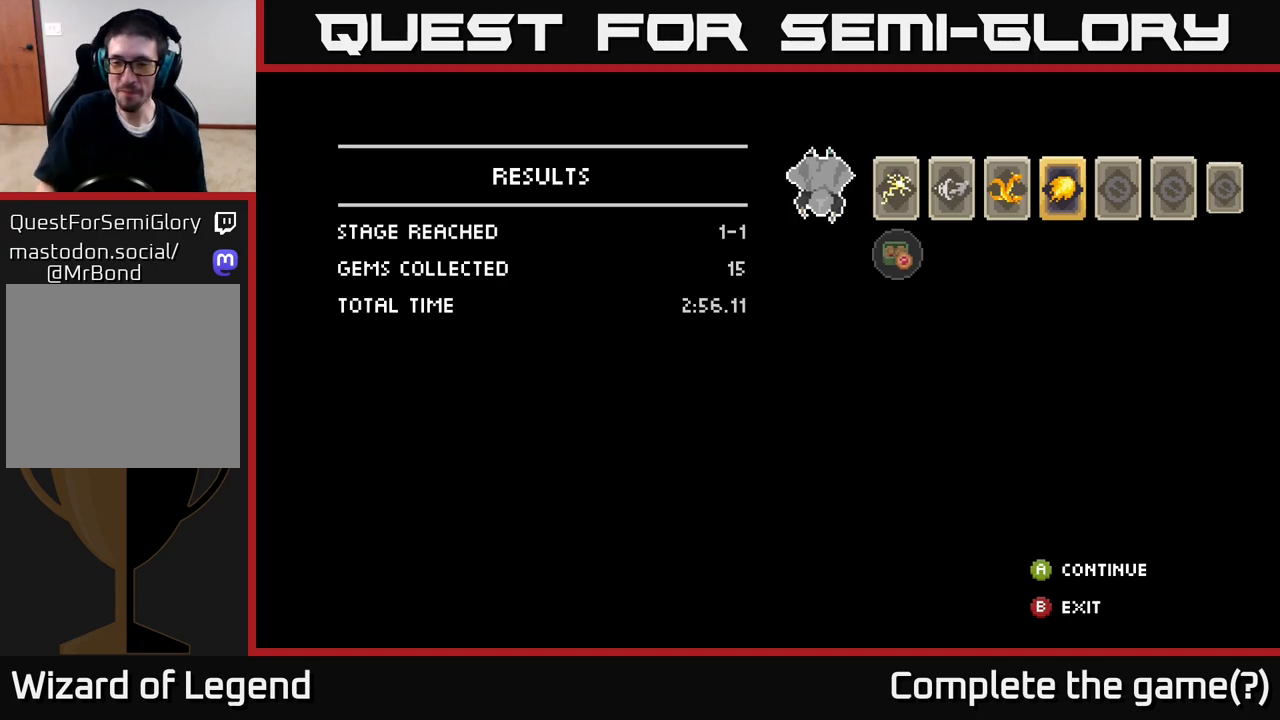
Gameplay with a controller (Xbox layout); each line is a JSON object with the inputs held at the frame after it. "events" lists button and stick changes between this image and that frame as [ms after this image, input, new state], when the widget could be followed in between.
{"buttons": ["A"], "left_stick": "center", "right_stick": "center", "events": [[417, "A", "down"]]}
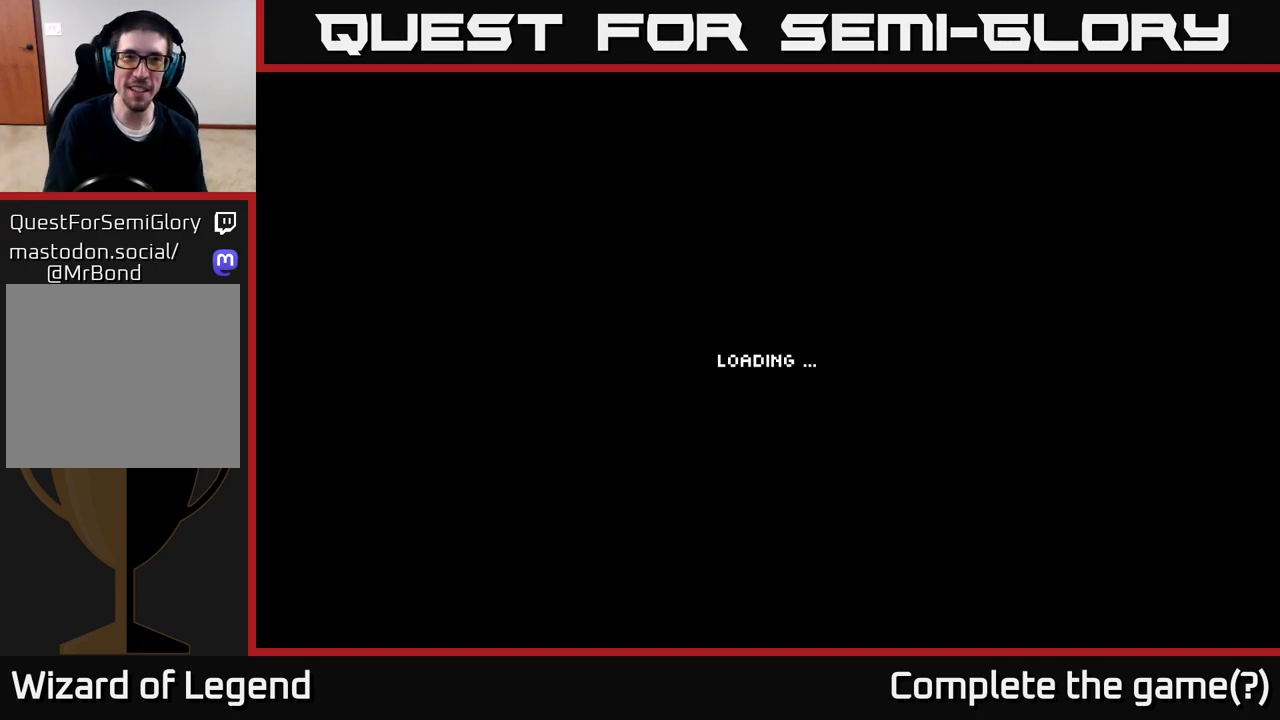
{"buttons": [], "left_stick": "center", "right_stick": "center", "events": [[17, "A", "up"]]}
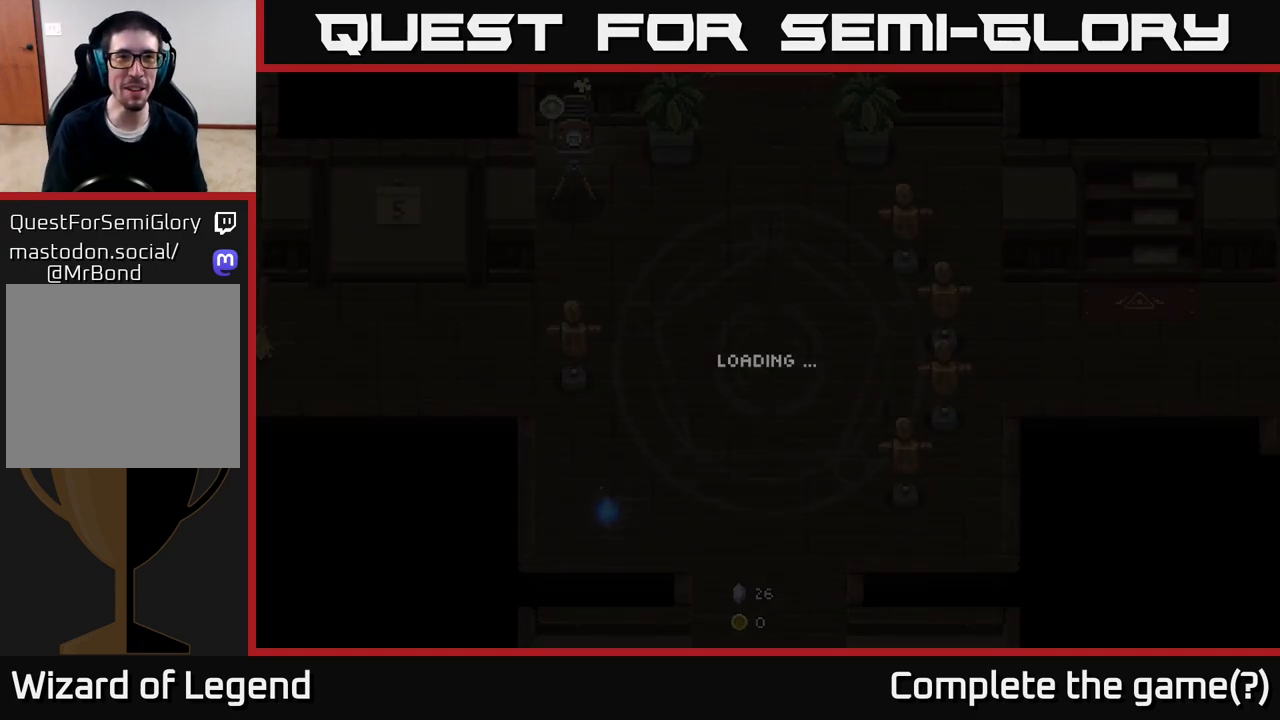
{"buttons": [], "left_stick": "up", "right_stick": "center", "events": [[367, "left_stick", "up"]]}
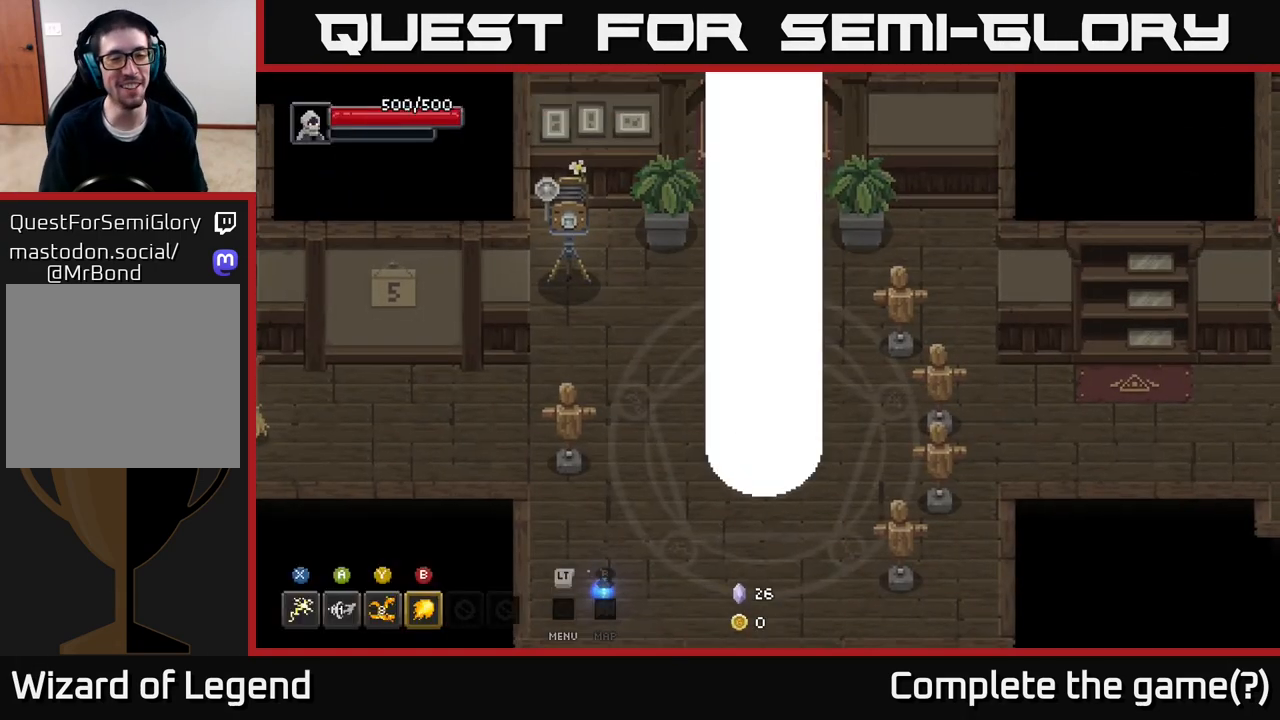
{"buttons": [], "left_stick": "up", "right_stick": "center", "events": []}
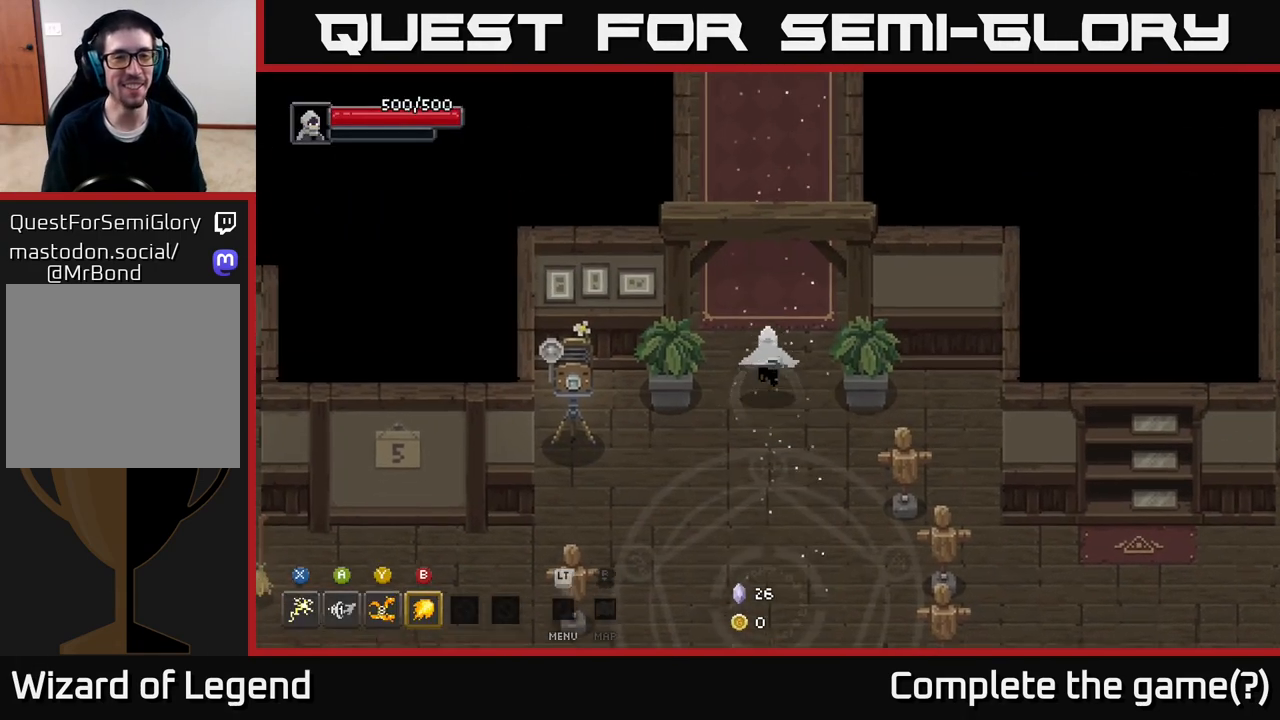
{"buttons": [], "left_stick": "up", "right_stick": "center", "events": []}
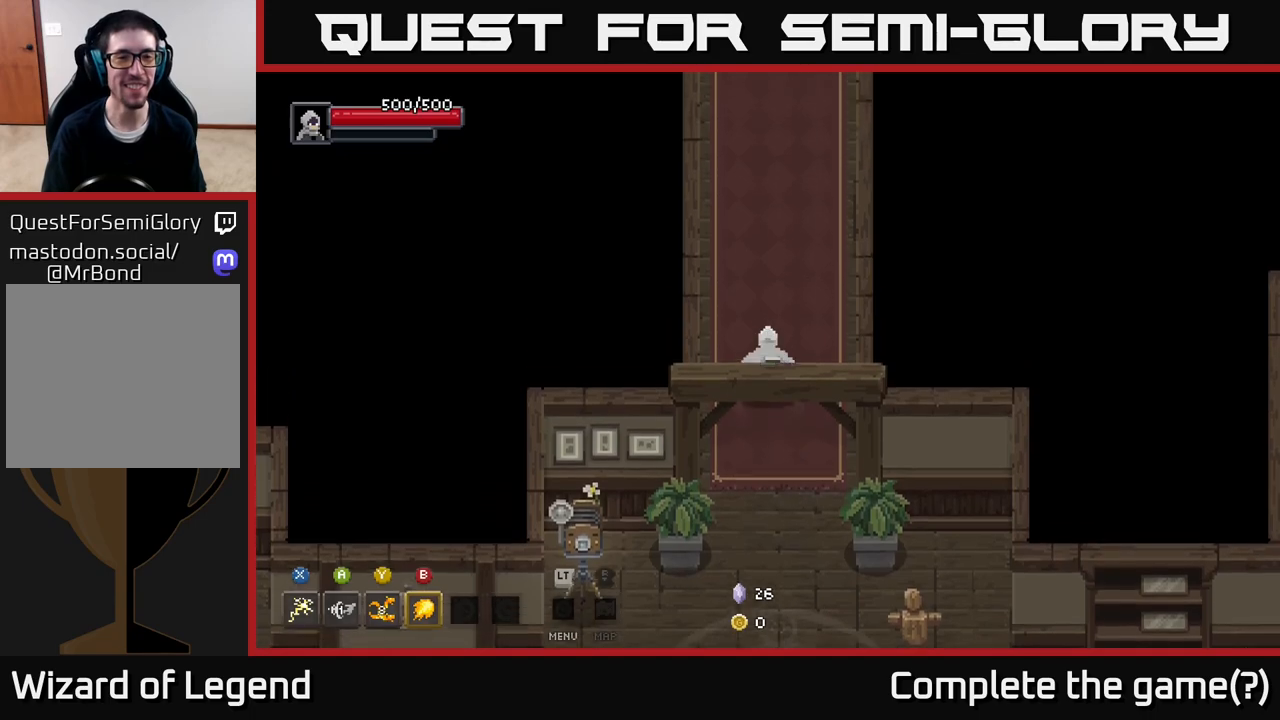
{"buttons": [], "left_stick": "up", "right_stick": "center", "events": []}
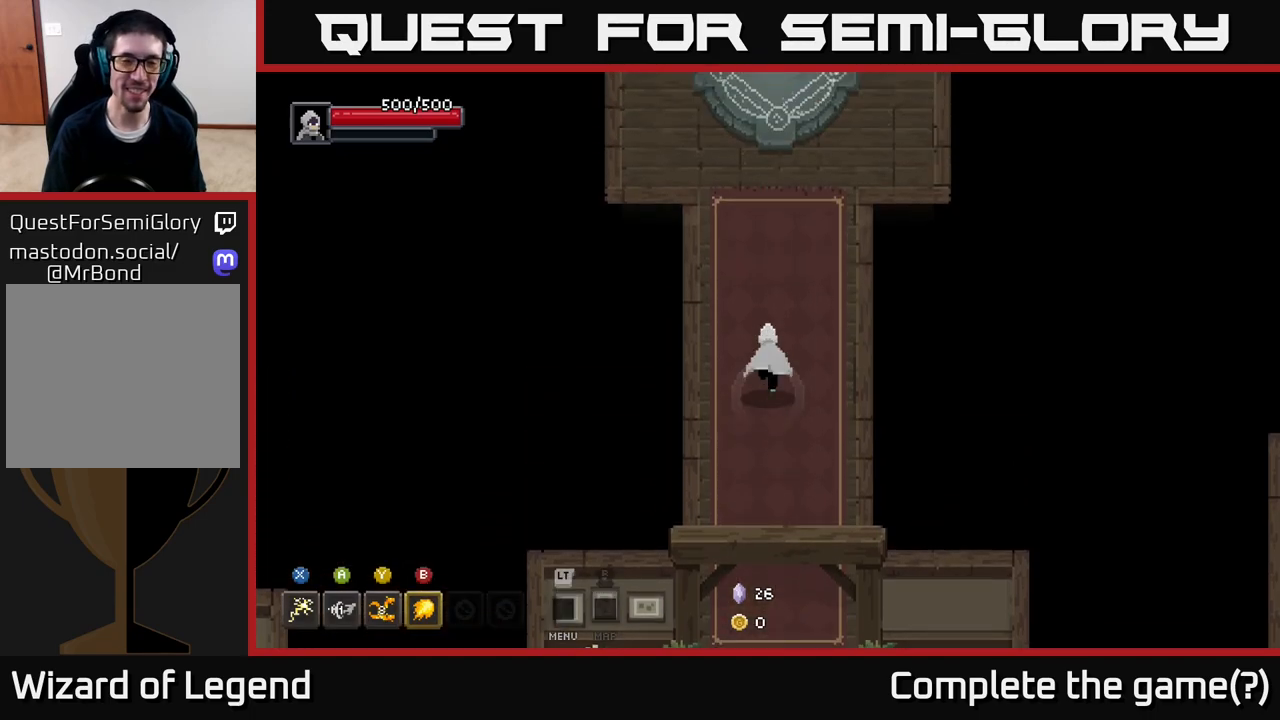
{"buttons": [], "left_stick": "up", "right_stick": "center", "events": []}
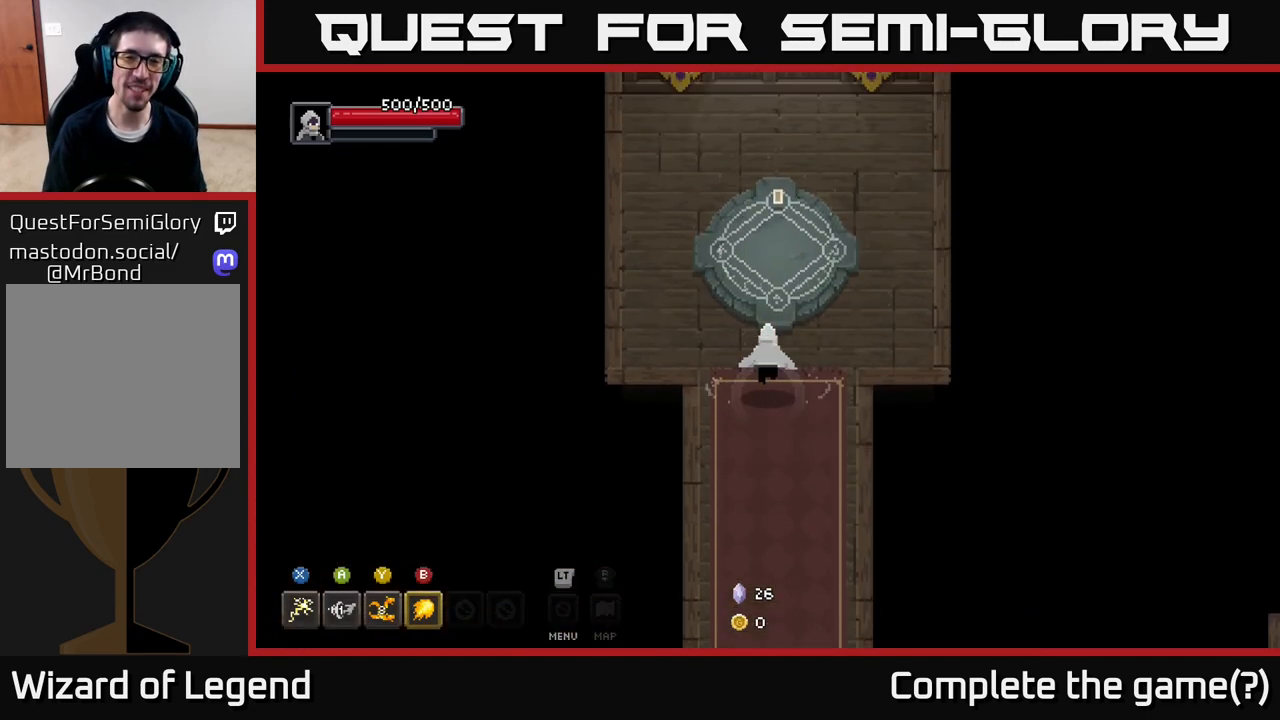
{"buttons": [], "left_stick": "center", "right_stick": "center", "events": [[333, "A", "down"], [333, "left_stick", "center"], [417, "A", "up"]]}
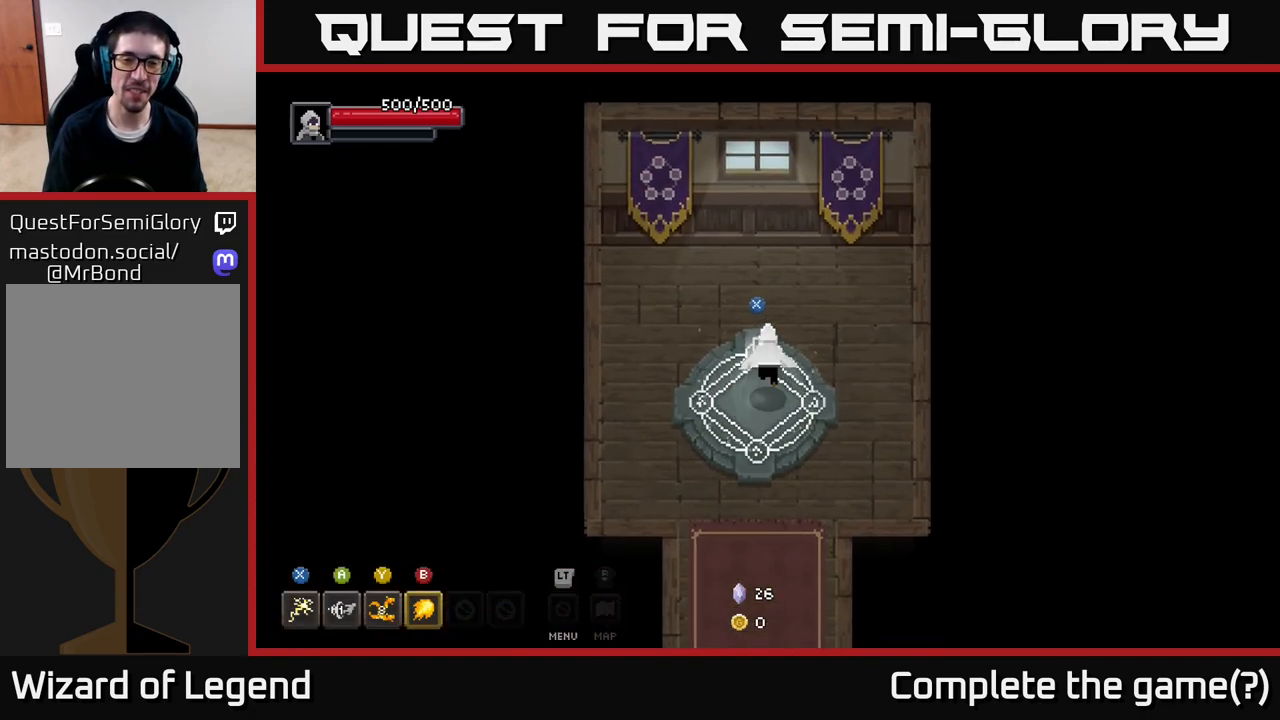
{"buttons": [], "left_stick": "center", "right_stick": "center", "events": [[333, "X", "down"], [433, "X", "up"]]}
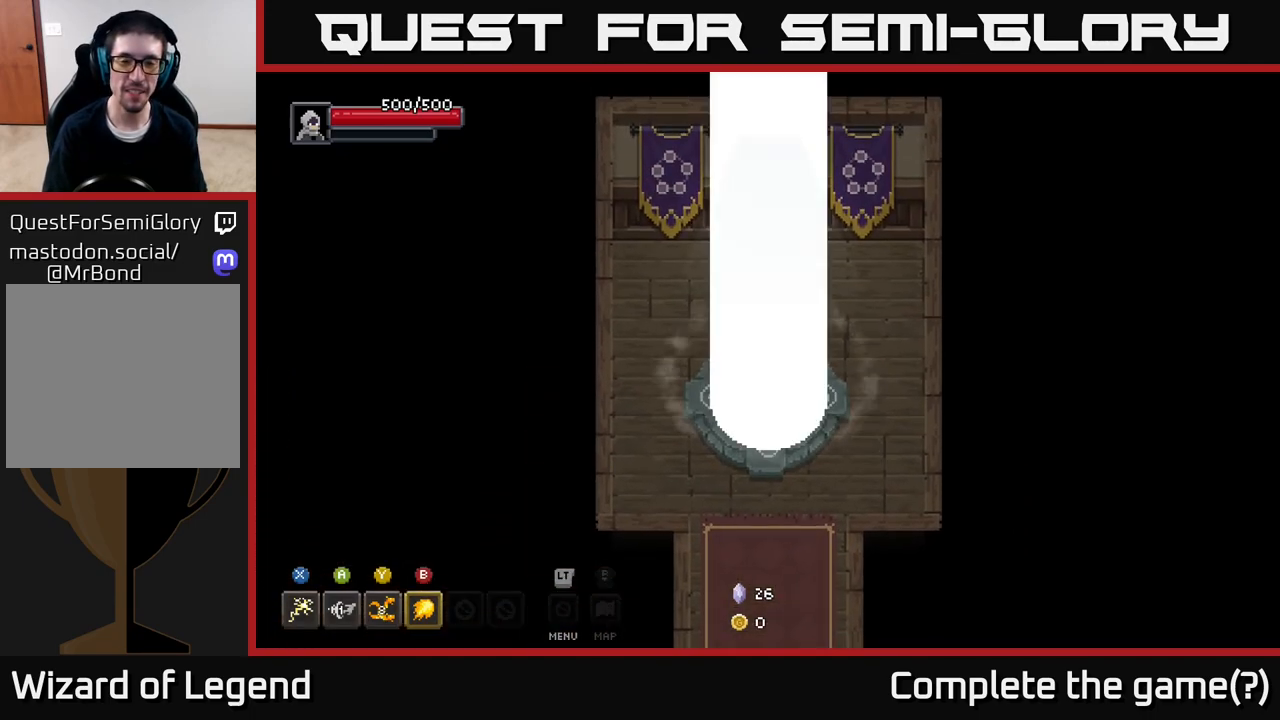
{"buttons": [], "left_stick": "center", "right_stick": "center", "events": []}
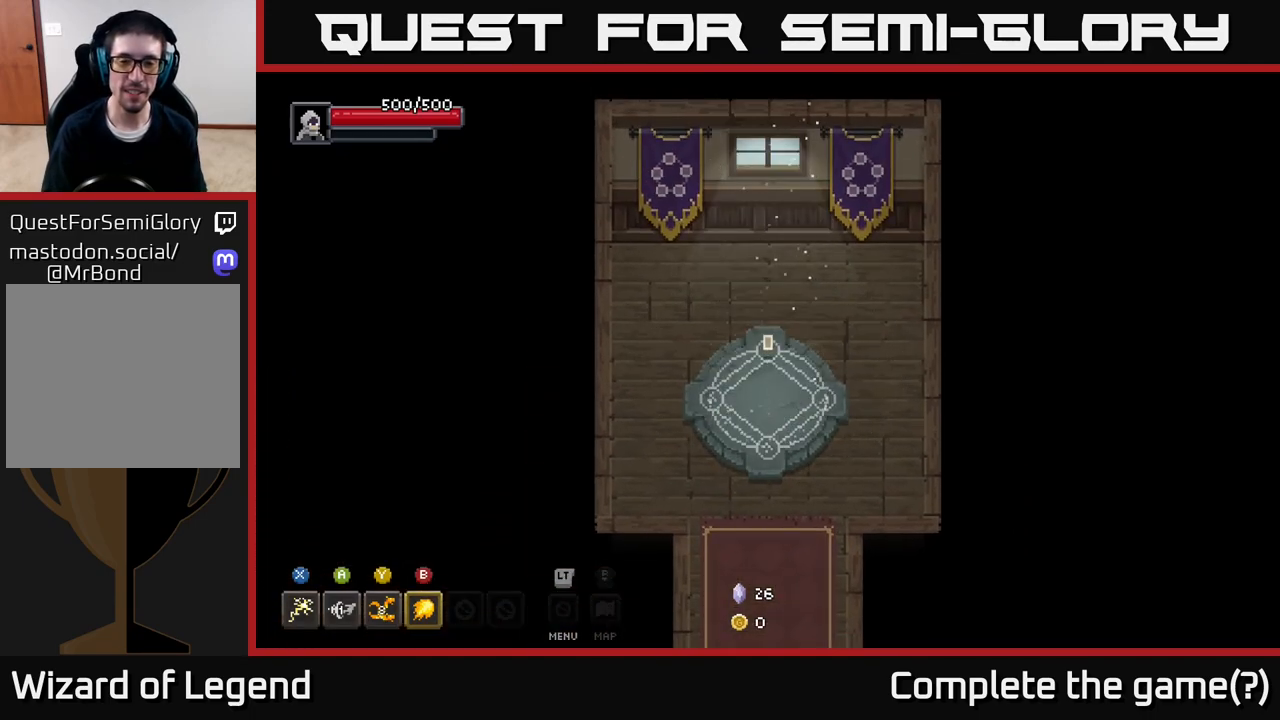
{"buttons": [], "left_stick": "center", "right_stick": "center", "events": []}
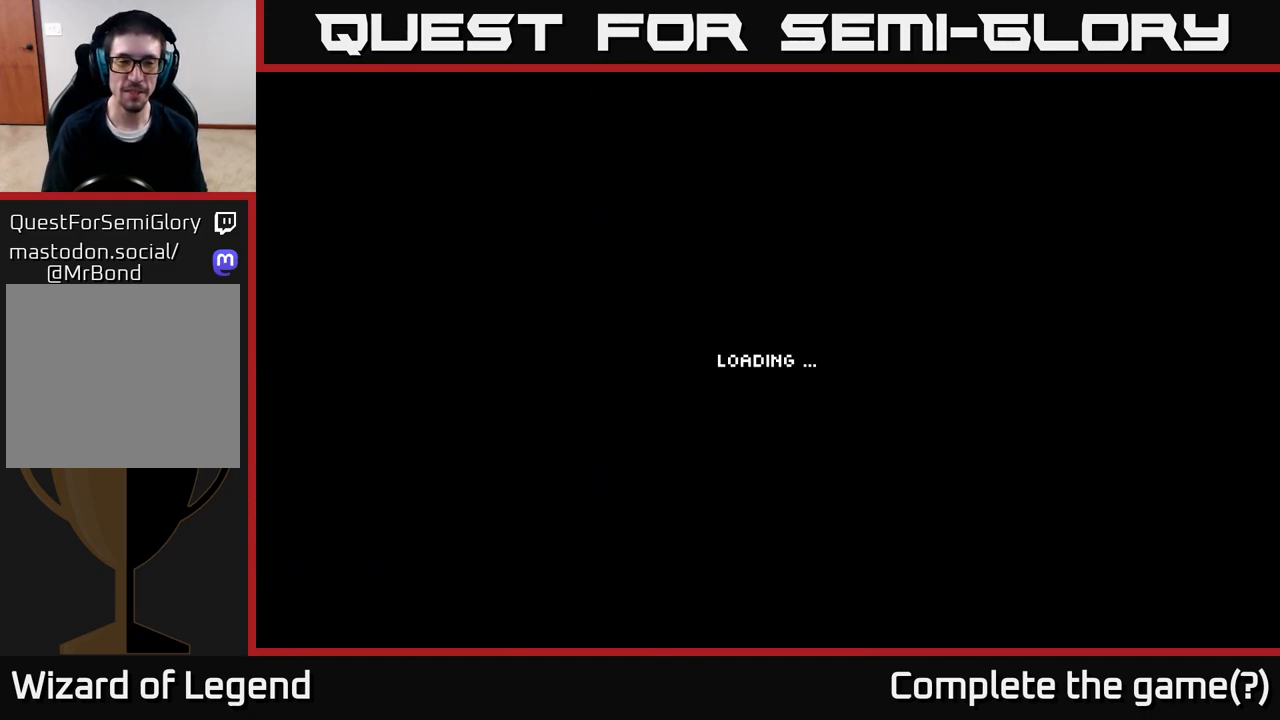
{"buttons": [], "left_stick": "up", "right_stick": "center", "events": [[33, "left_stick", "up"]]}
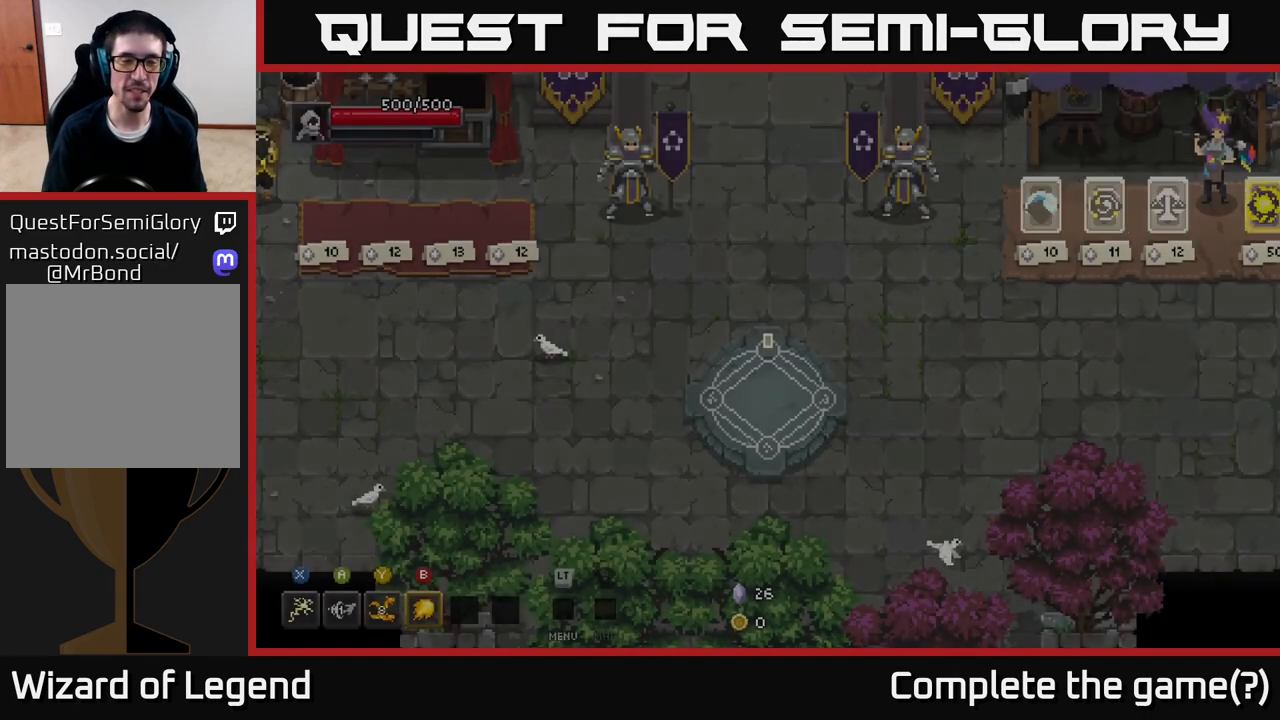
{"buttons": [], "left_stick": "up", "right_stick": "center", "events": []}
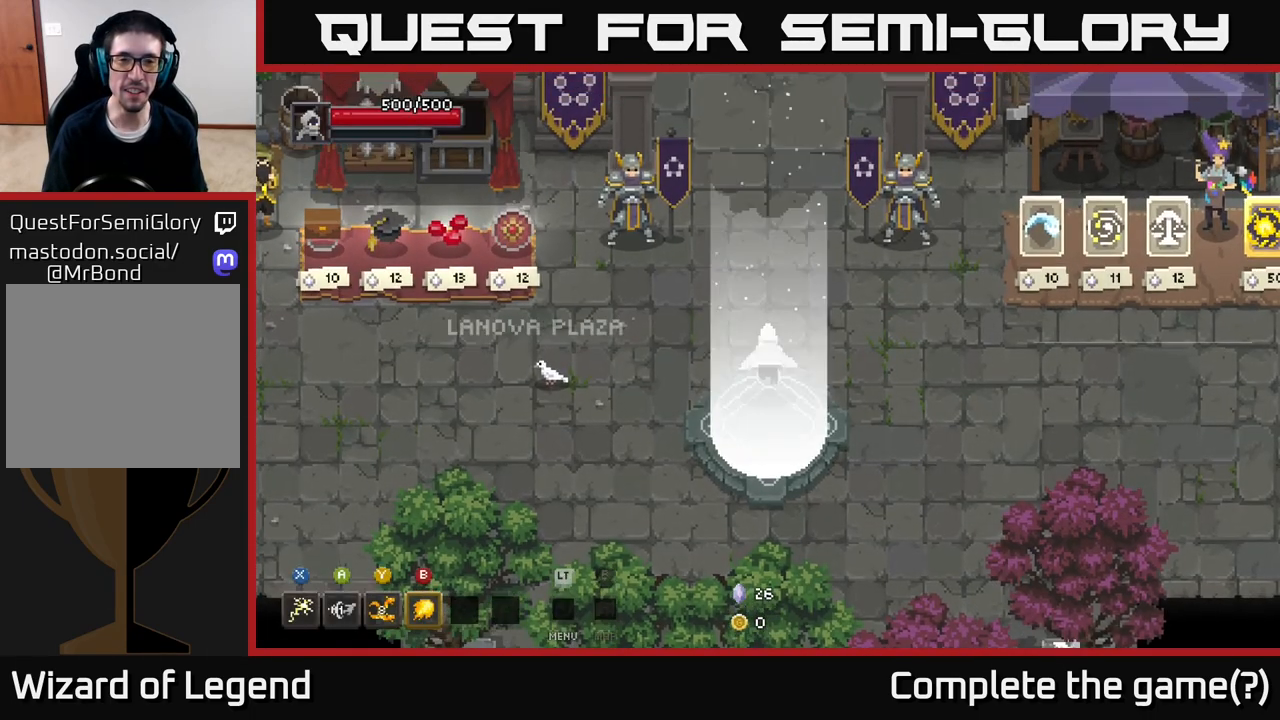
{"buttons": [], "left_stick": "up", "right_stick": "center", "events": []}
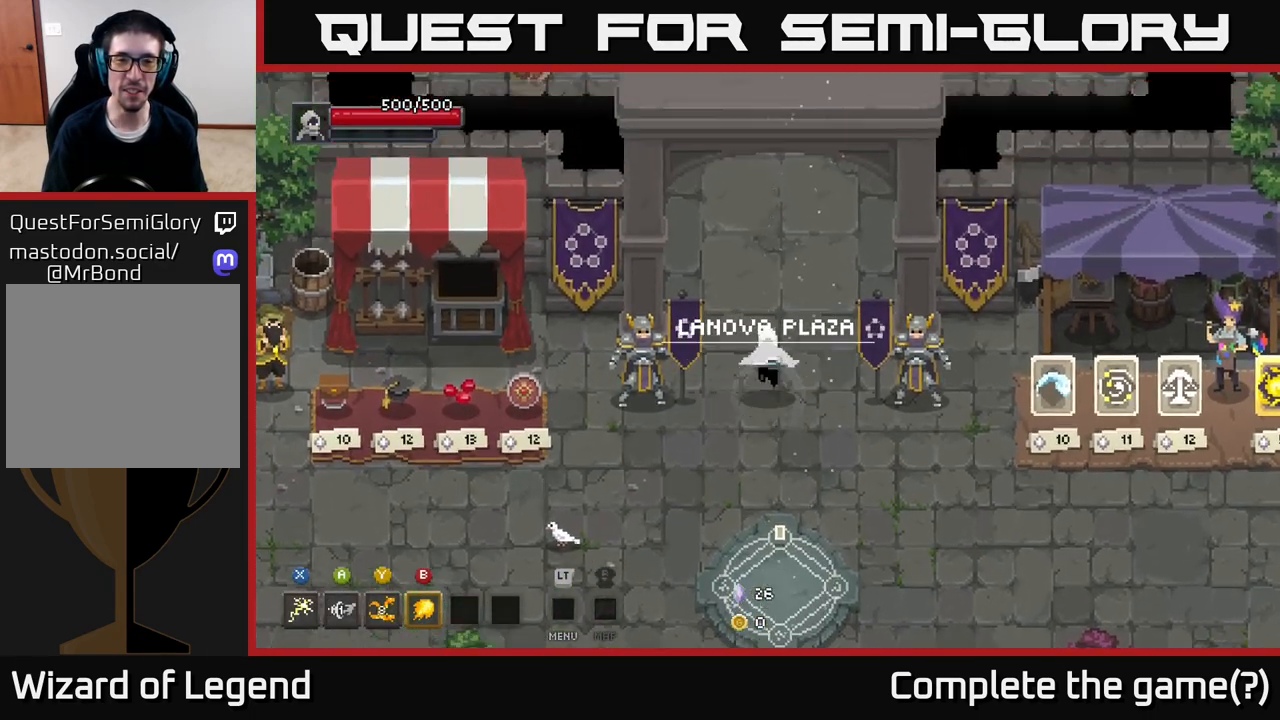
{"buttons": [], "left_stick": "up", "right_stick": "center", "events": []}
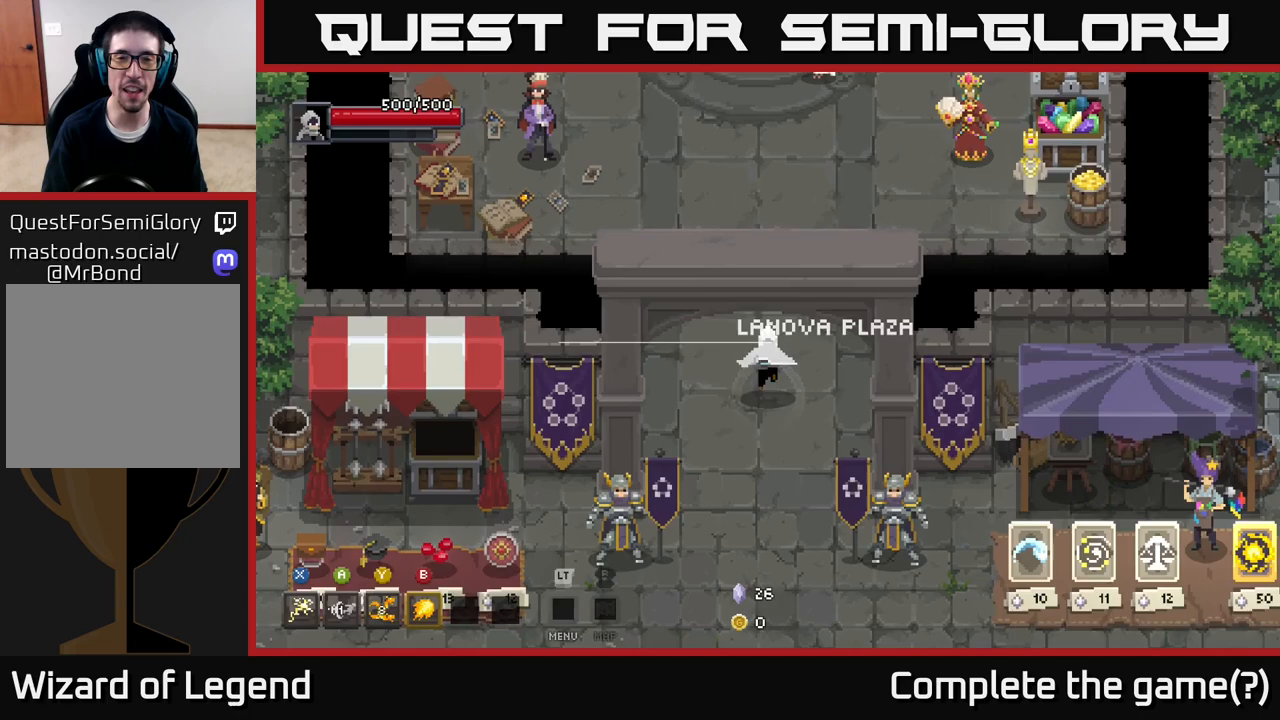
{"buttons": [], "left_stick": "up", "right_stick": "center", "events": []}
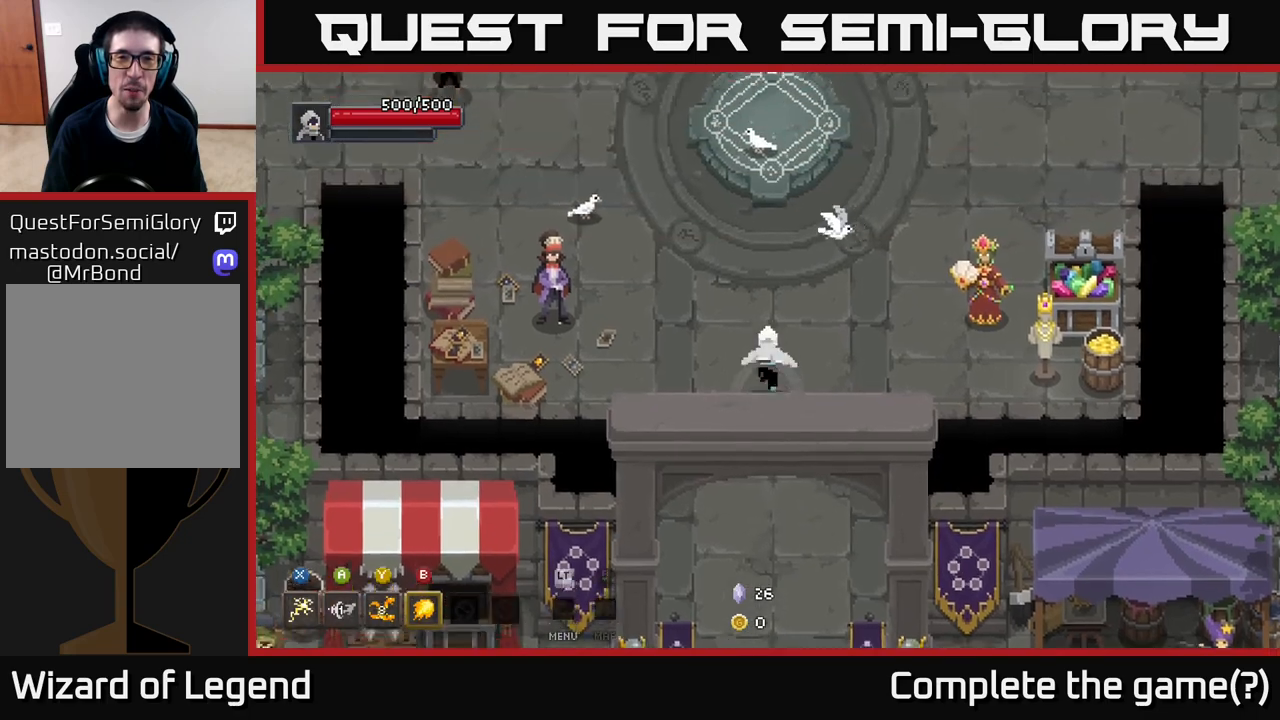
{"buttons": [], "left_stick": "up", "right_stick": "center", "events": []}
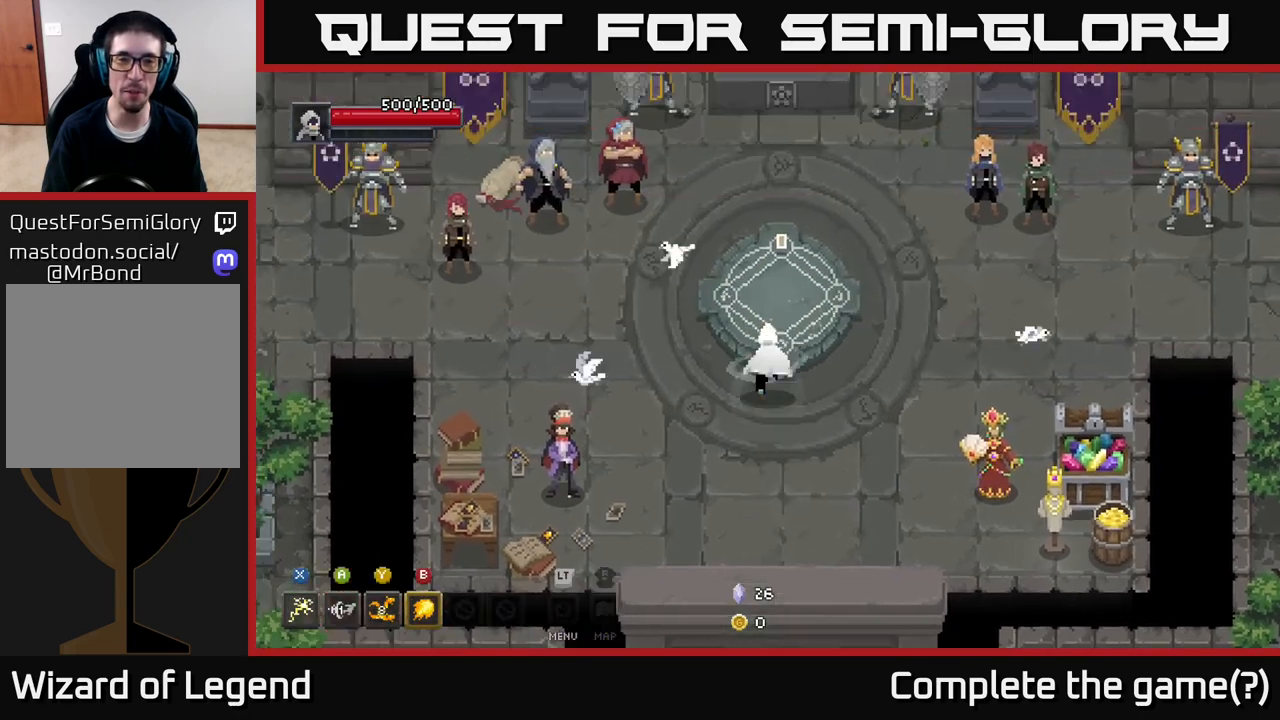
{"buttons": [], "left_stick": "center", "right_stick": "center", "events": [[250, "X", "down"], [250, "left_stick", "center"], [383, "X", "up"]]}
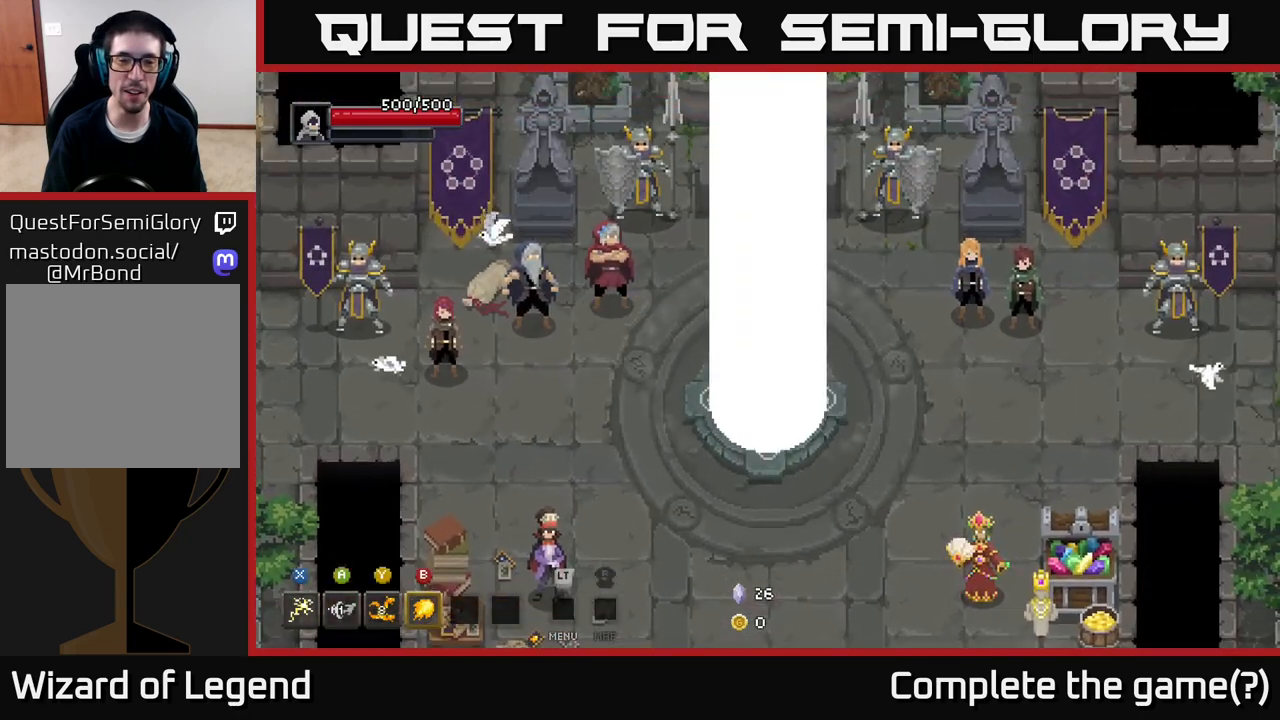
{"buttons": [], "left_stick": "center", "right_stick": "center", "events": []}
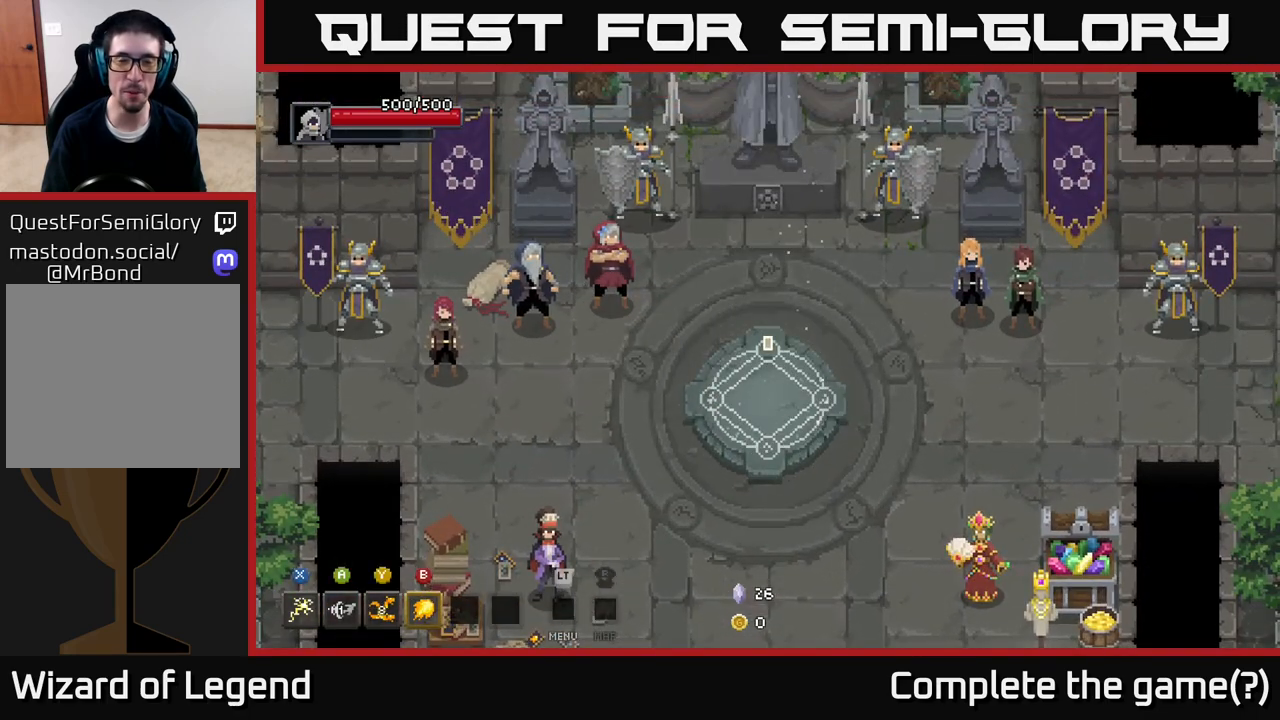
{"buttons": [], "left_stick": "center", "right_stick": "center", "events": []}
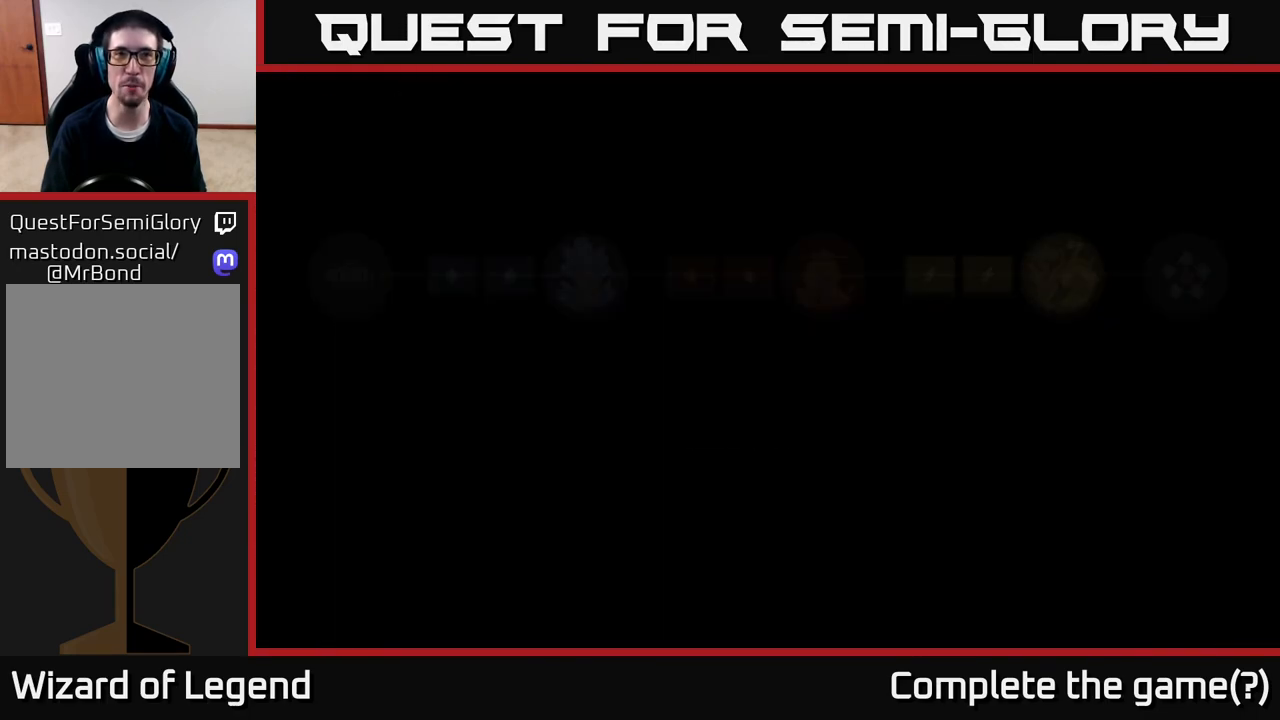
{"buttons": [], "left_stick": "center", "right_stick": "center", "events": []}
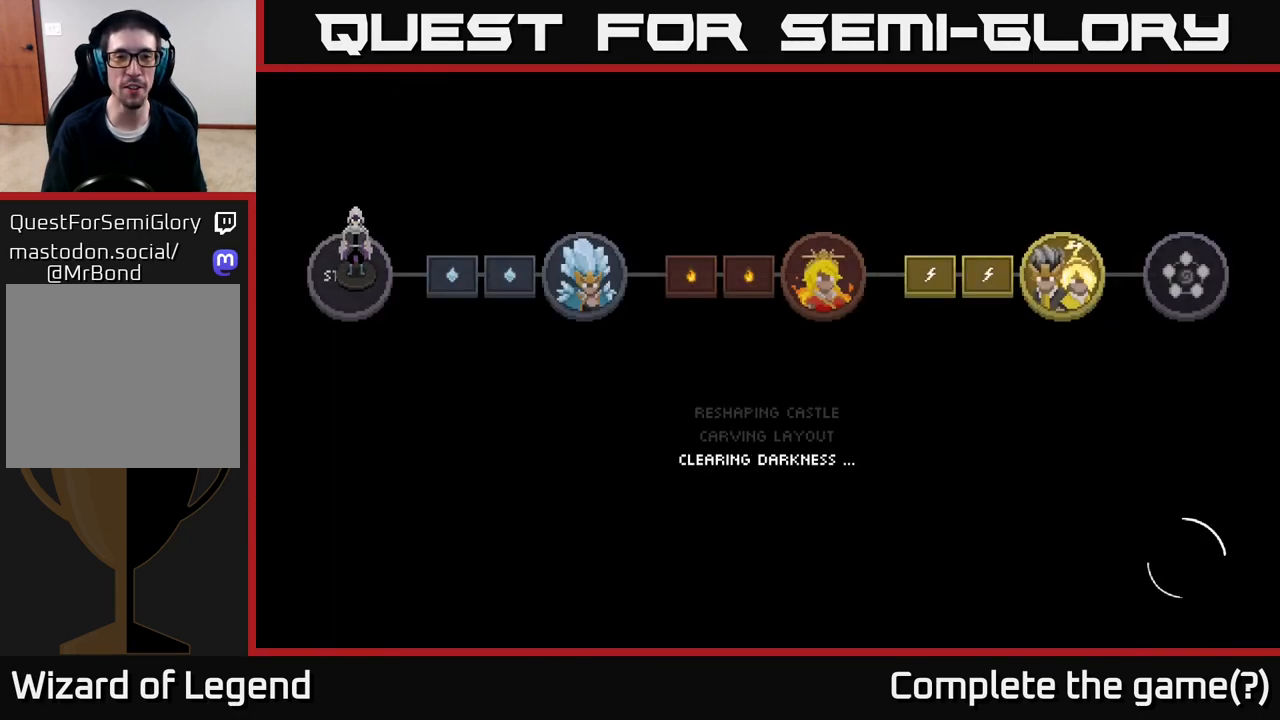
{"buttons": ["A"], "left_stick": "center", "right_stick": "center", "events": [[417, "A", "down"]]}
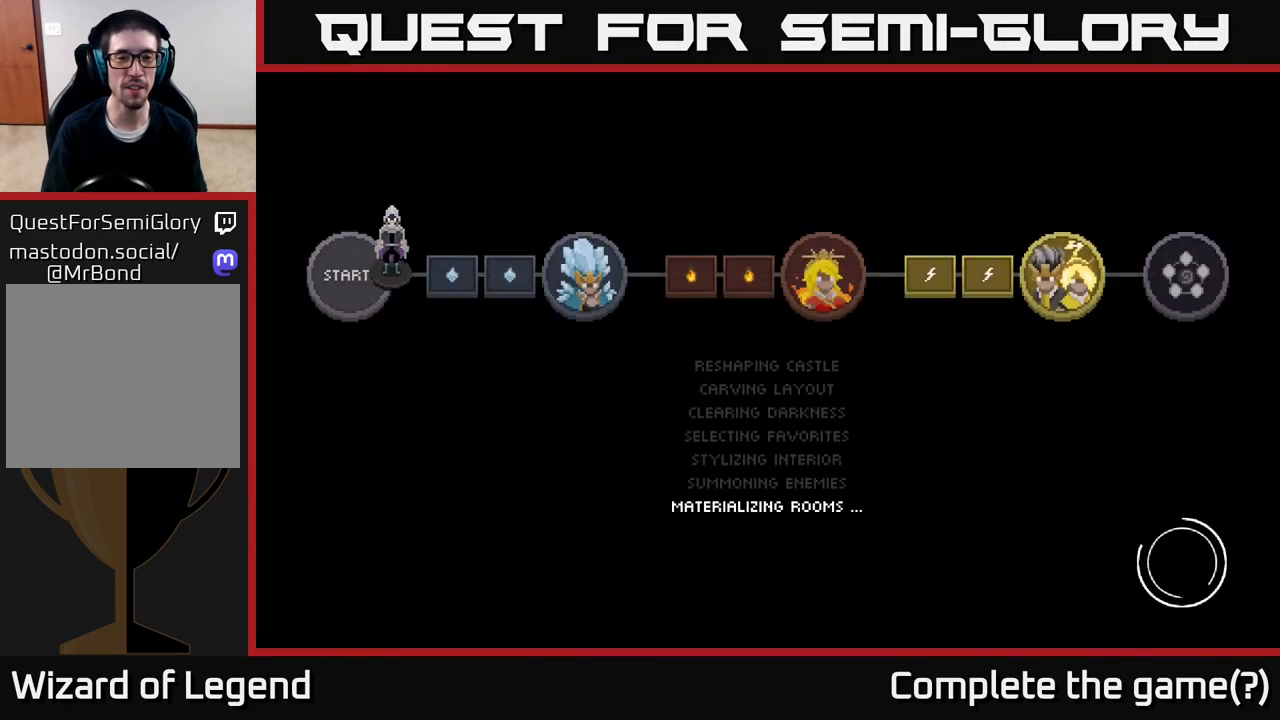
{"buttons": ["A"], "left_stick": "center", "right_stick": "center", "events": [[33, "A", "up"], [100, "A", "down"], [217, "A", "up"], [300, "A", "down"], [400, "A", "up"], [500, "A", "down"]]}
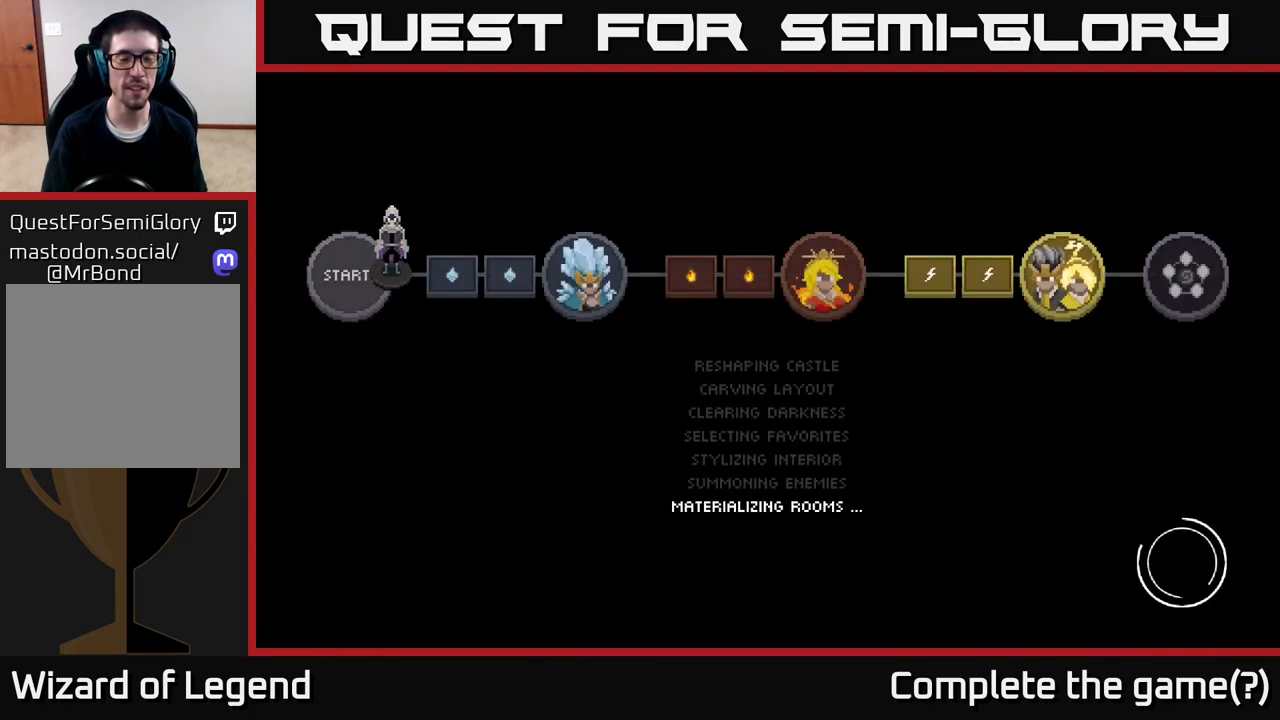
{"buttons": [], "left_stick": "center", "right_stick": "center", "events": [[117, "A", "up"], [200, "A", "down"], [317, "A", "up"]]}
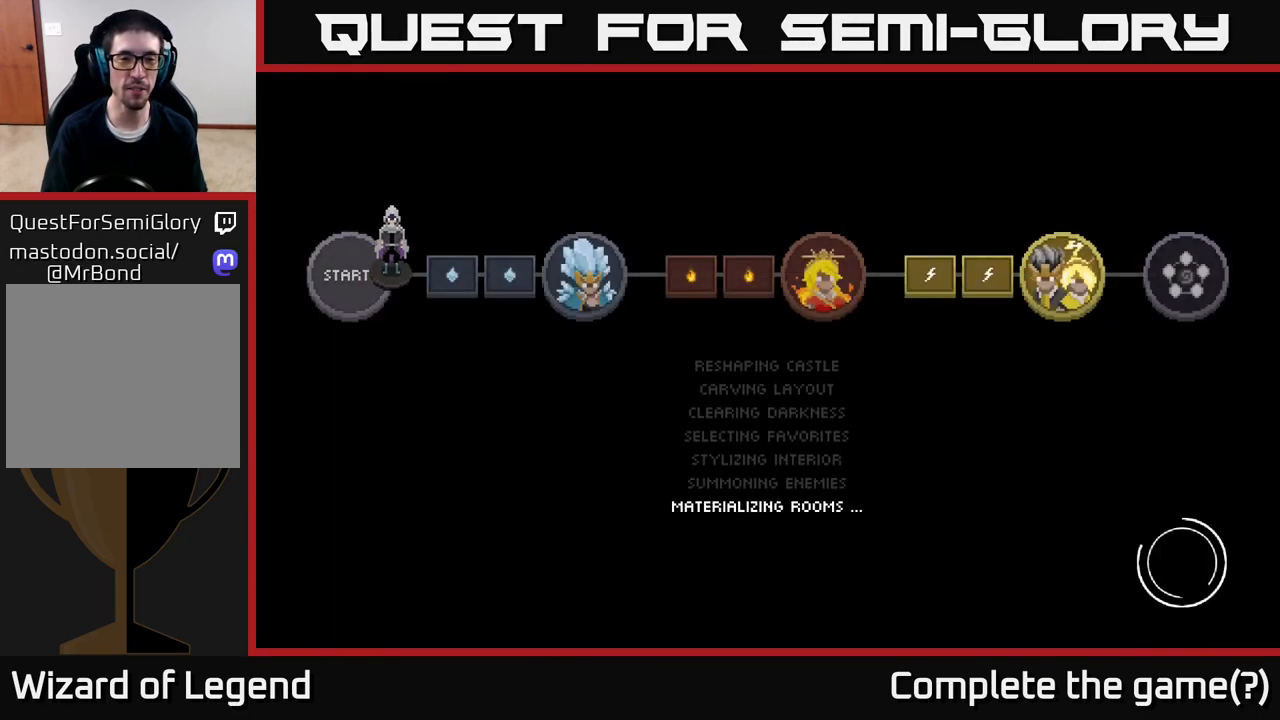
{"buttons": [], "left_stick": "center", "right_stick": "center", "events": [[33, "A", "down"], [167, "A", "up"]]}
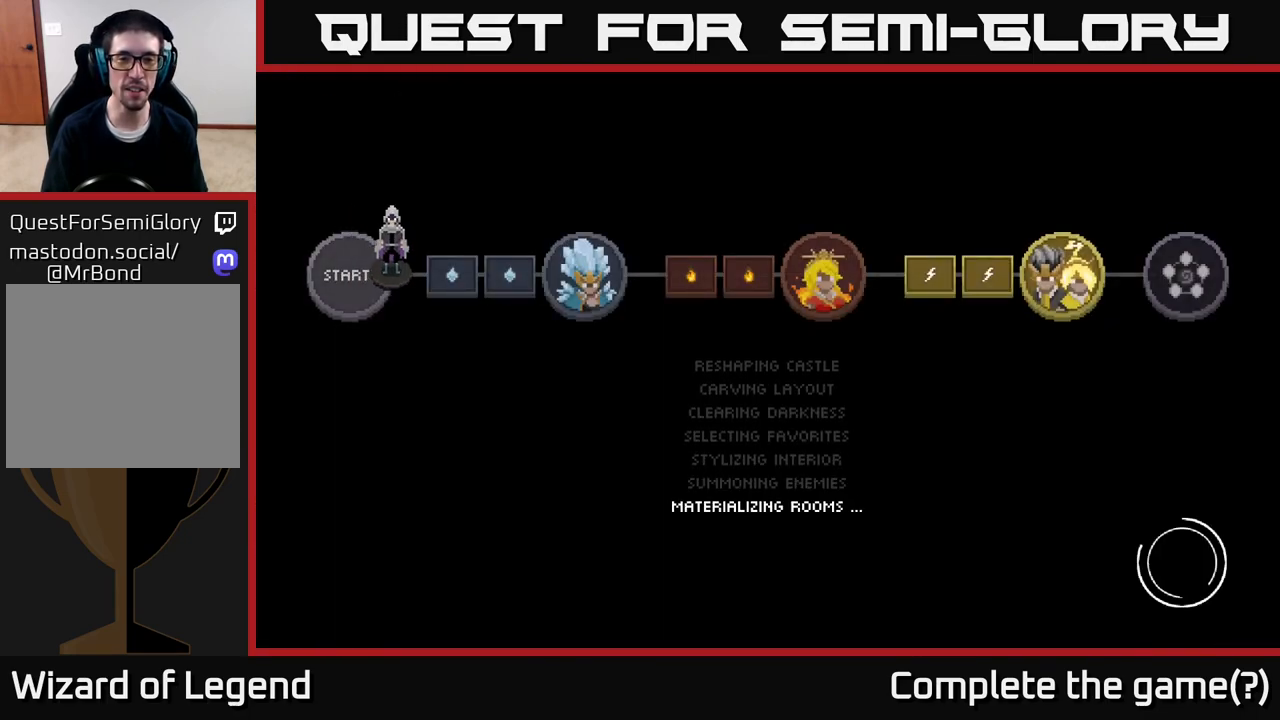
{"buttons": [], "left_stick": "center", "right_stick": "center", "events": []}
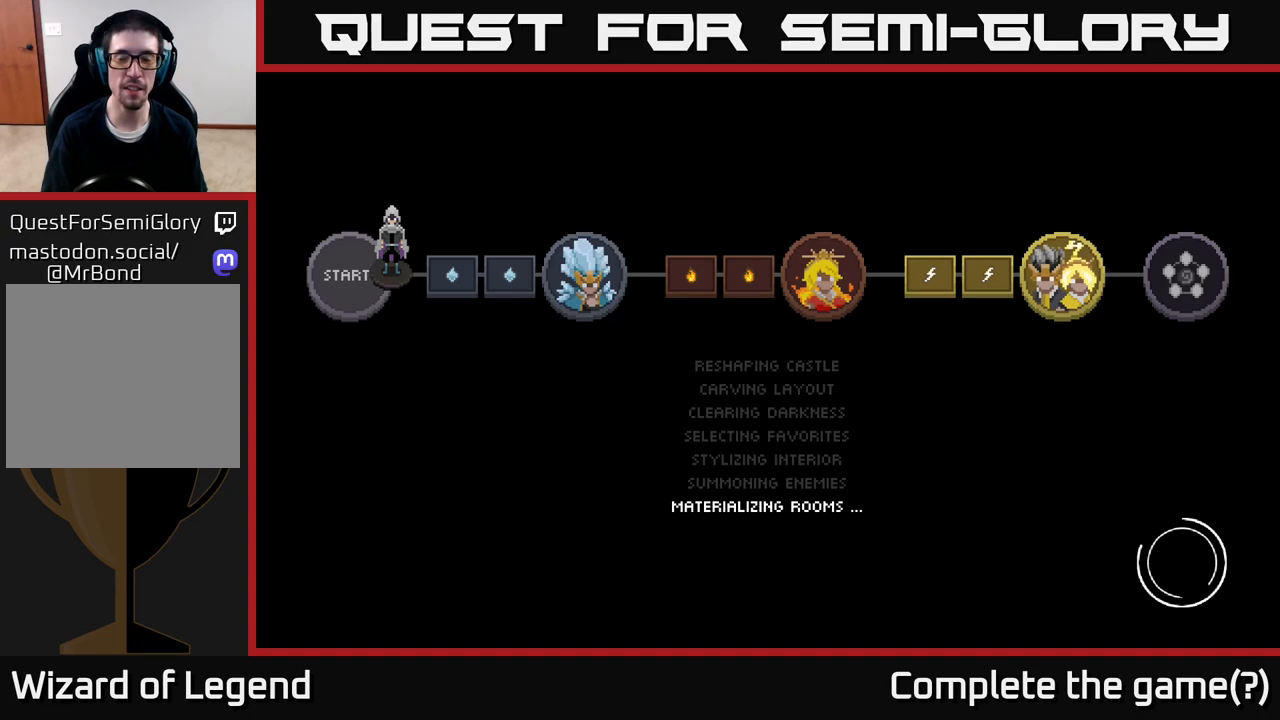
{"buttons": [], "left_stick": "center", "right_stick": "center", "events": []}